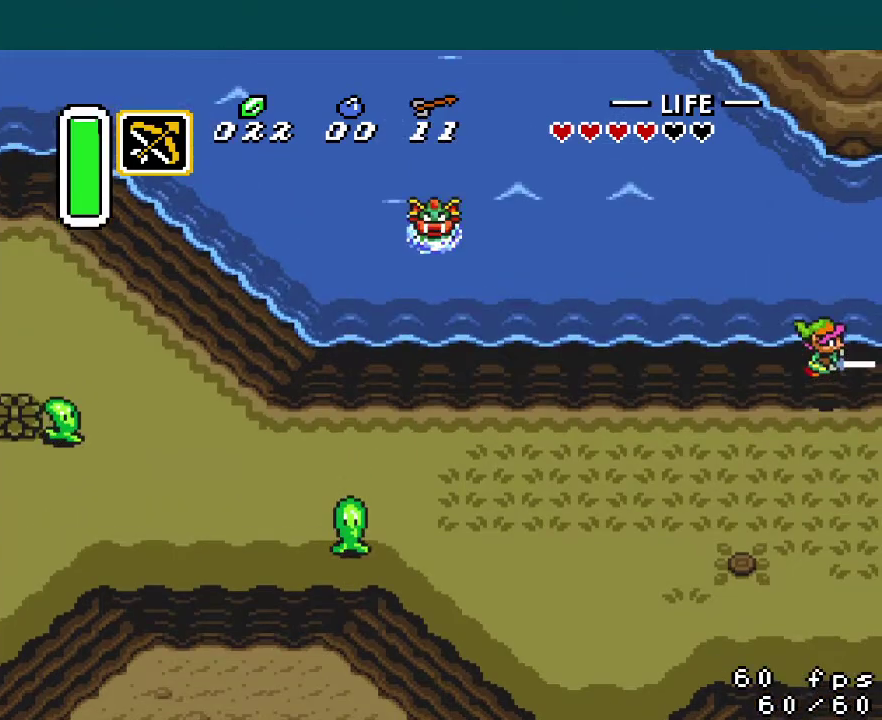
Gameplay with a controller (Nintendo layout); each line is a JSON object with the inputs held at the frame after it. "events" lists button and stick changes between this image and that frame as [ms after this image, input, new state], when the widget could be followed in between. Not read: DPAD_RIGHT L3 R3.
{"buttons": ["A"], "events": [[334, "DPAD_UP", "up"], [384, "B", "up"], [450, "A", "down"]]}
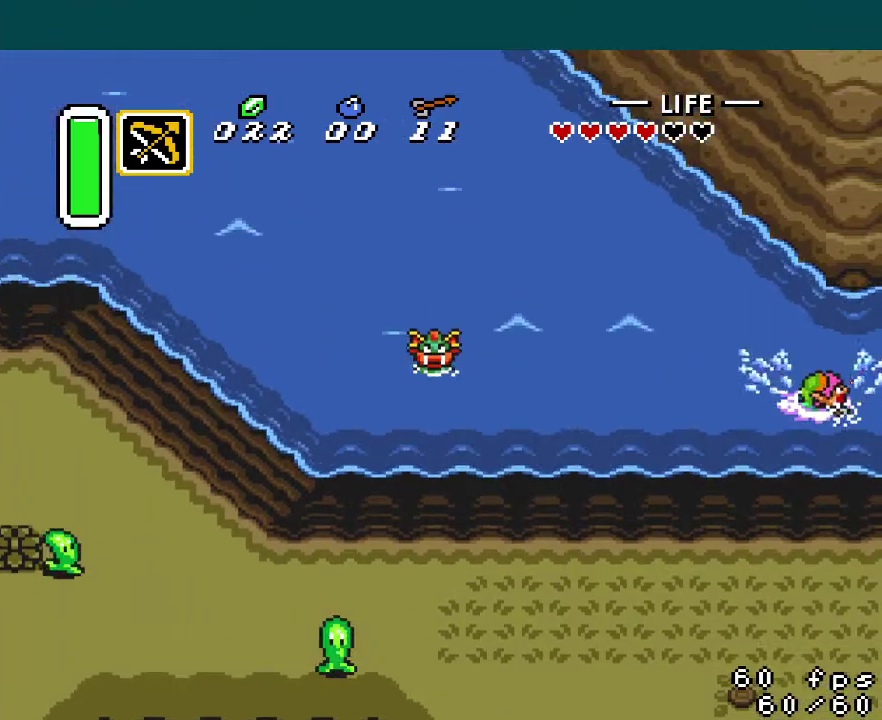
{"buttons": [], "events": [[50, "A", "up"], [116, "A", "down"], [200, "A", "up"], [250, "A", "down"], [333, "A", "up"]]}
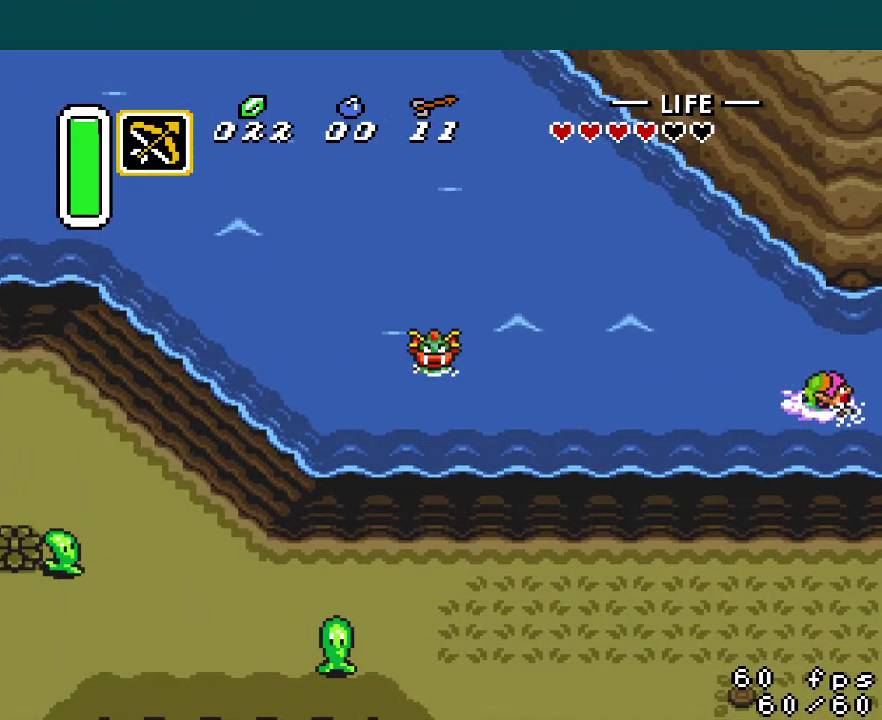
{"buttons": ["A", "DPAD_UP"], "events": [[150, "DPAD_UP", "down"], [450, "A", "down"]]}
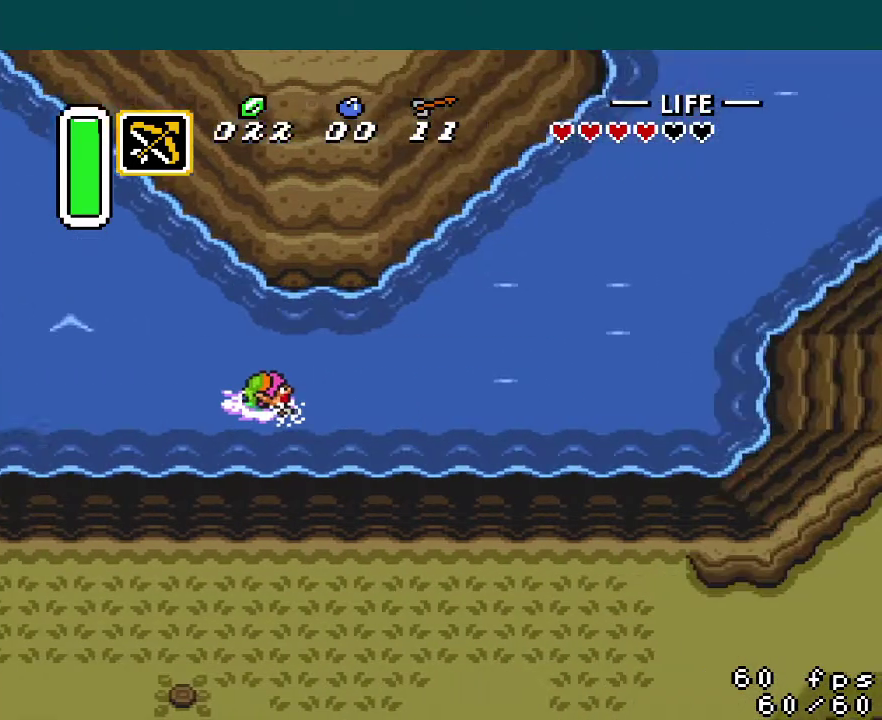
{"buttons": ["A", "DPAD_UP"], "events": [[66, "A", "up"], [100, "B", "down"], [183, "A", "down"], [200, "B", "up"], [300, "B", "down"], [317, "A", "up"], [417, "A", "down"], [433, "B", "up"]]}
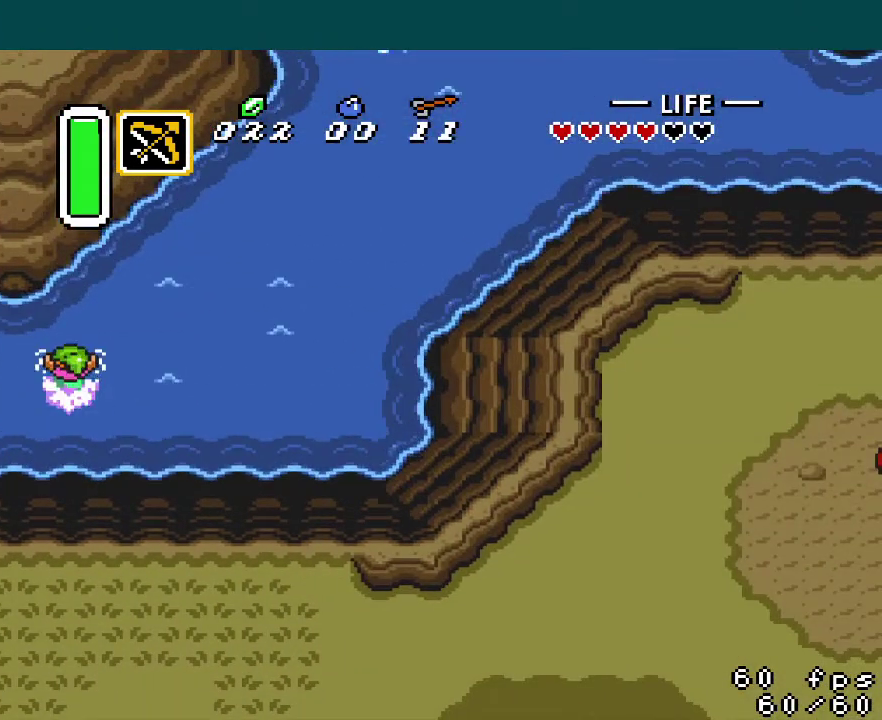
{"buttons": ["B", "DPAD_UP"], "events": [[17, "B", "down"], [50, "A", "up"], [150, "A", "down"], [150, "B", "up"], [234, "B", "down"], [267, "A", "up"], [367, "A", "down"], [400, "B", "up"], [467, "B", "down"], [501, "A", "up"]]}
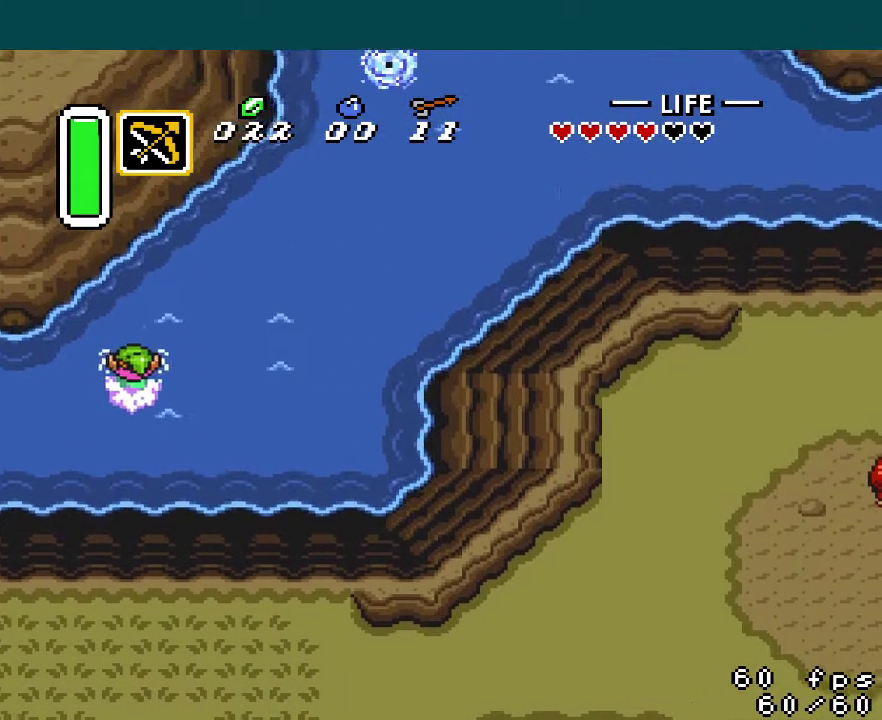
{"buttons": ["B", "DPAD_UP"], "events": [[100, "A", "down"], [116, "B", "up"], [183, "B", "down"], [200, "A", "up"], [317, "A", "down"], [350, "B", "up"], [417, "B", "down"], [450, "A", "up"]]}
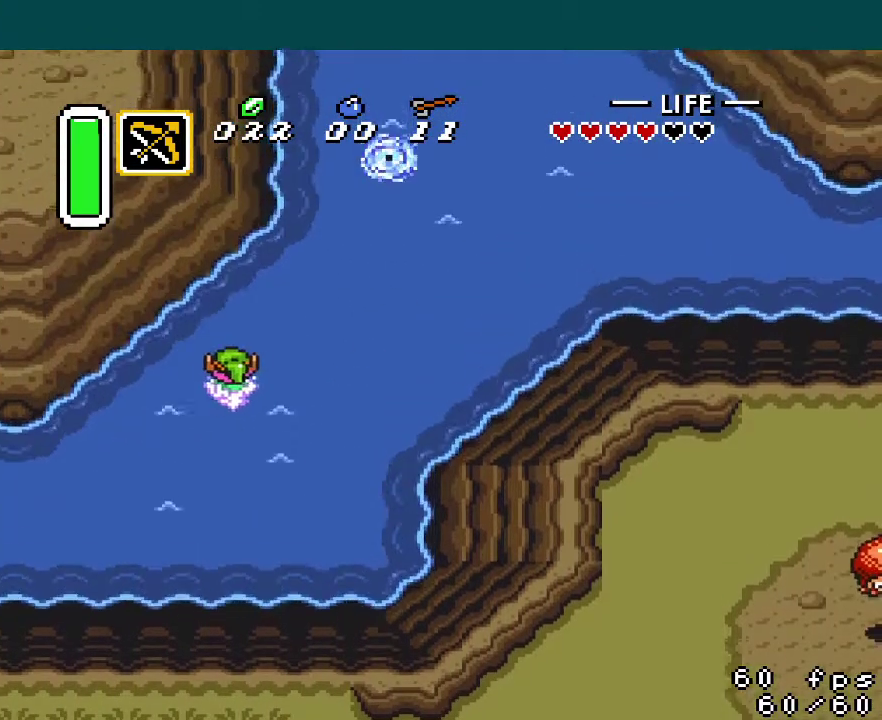
{"buttons": ["DPAD_UP"], "events": [[83, "A", "down"], [83, "B", "up"], [150, "B", "down"], [184, "A", "up"], [317, "B", "up"]]}
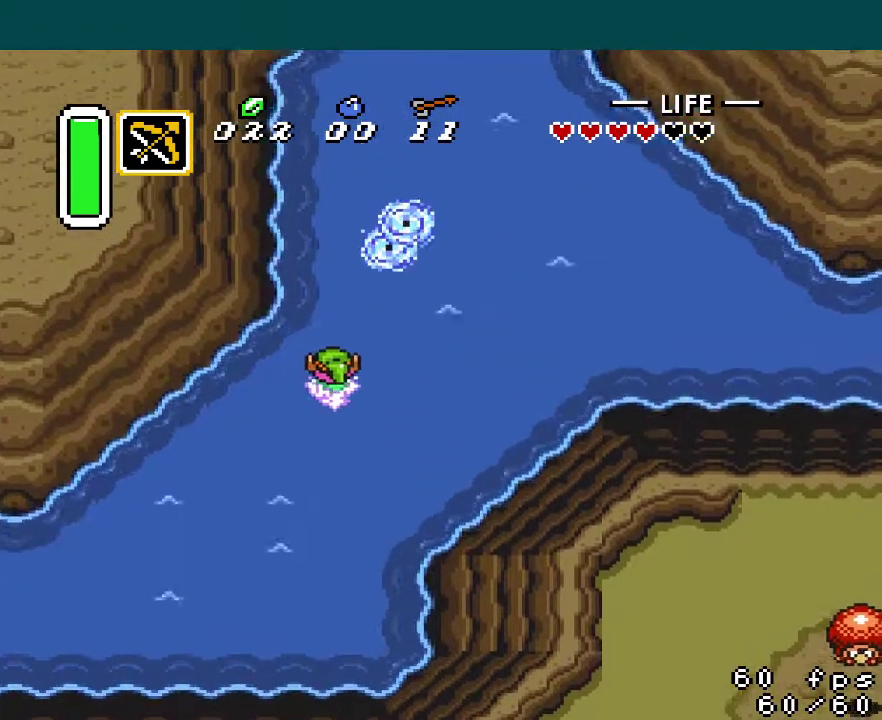
{"buttons": ["A", "DPAD_UP", "DPAD_LEFT"], "events": [[50, "A", "down"], [100, "DPAD_LEFT", "down"], [116, "B", "down"], [183, "A", "up"], [233, "A", "down"], [266, "B", "up"], [350, "B", "down"], [367, "A", "up"], [483, "A", "down"], [500, "B", "up"]]}
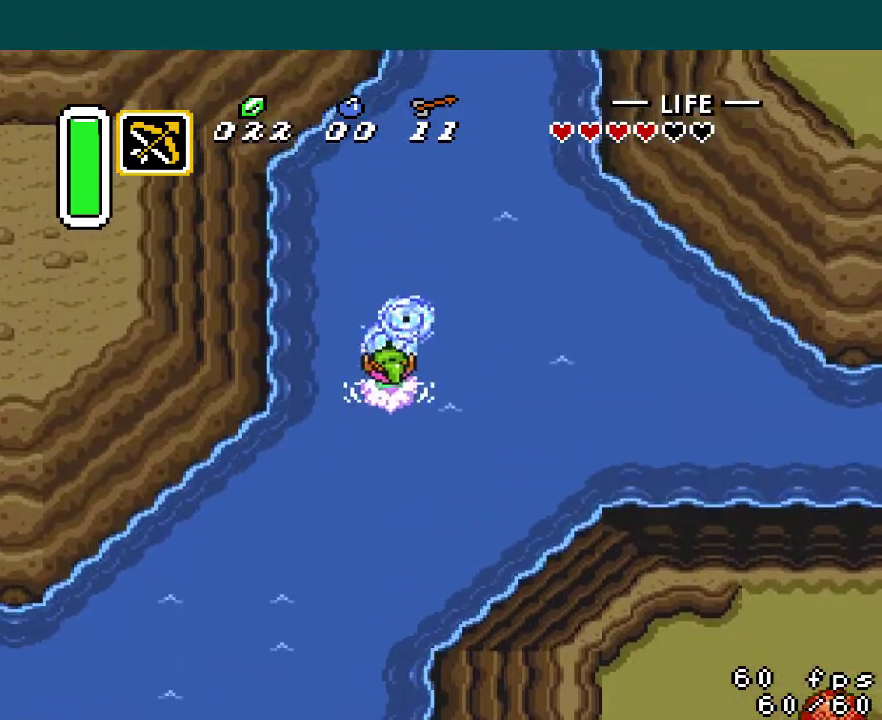
{"buttons": ["DPAD_LEFT"], "events": [[67, "B", "down"], [83, "A", "up"], [200, "A", "down"], [217, "B", "up"], [267, "B", "down"], [300, "A", "up"], [417, "B", "up"], [501, "DPAD_UP", "up"]]}
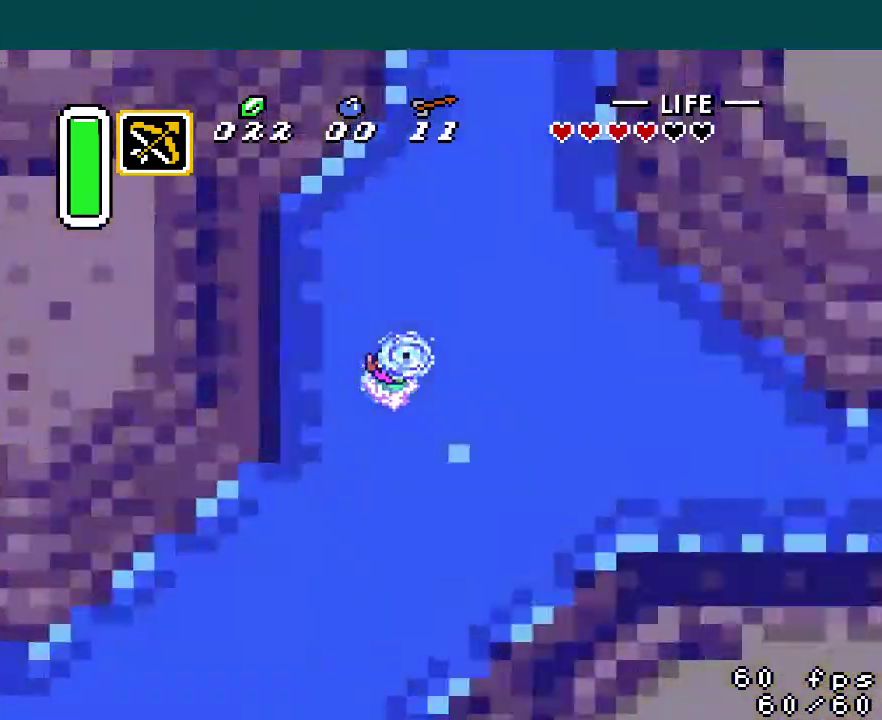
{"buttons": [], "events": [[33, "DPAD_LEFT", "up"]]}
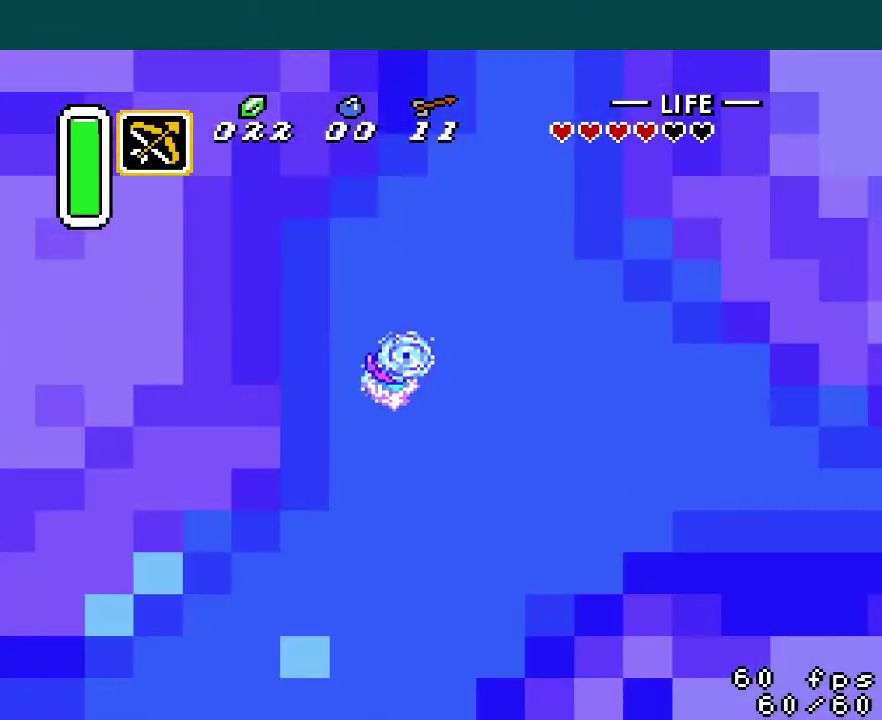
{"buttons": [], "events": []}
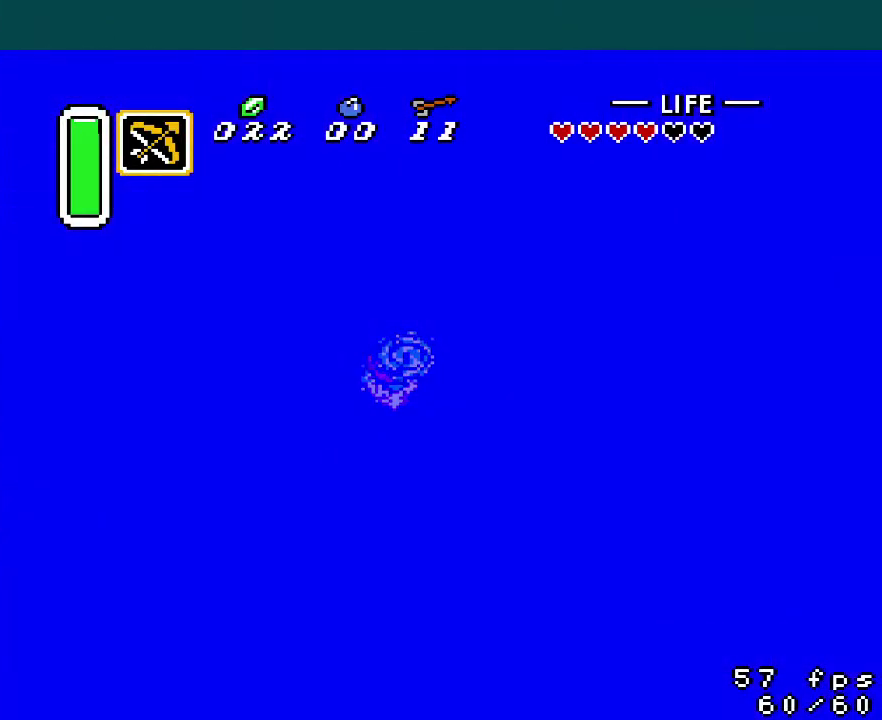
{"buttons": ["DPAD_UP"], "events": [[100, "DPAD_LEFT", "down"], [100, "DPAD_UP", "down"], [450, "DPAD_LEFT", "up"]]}
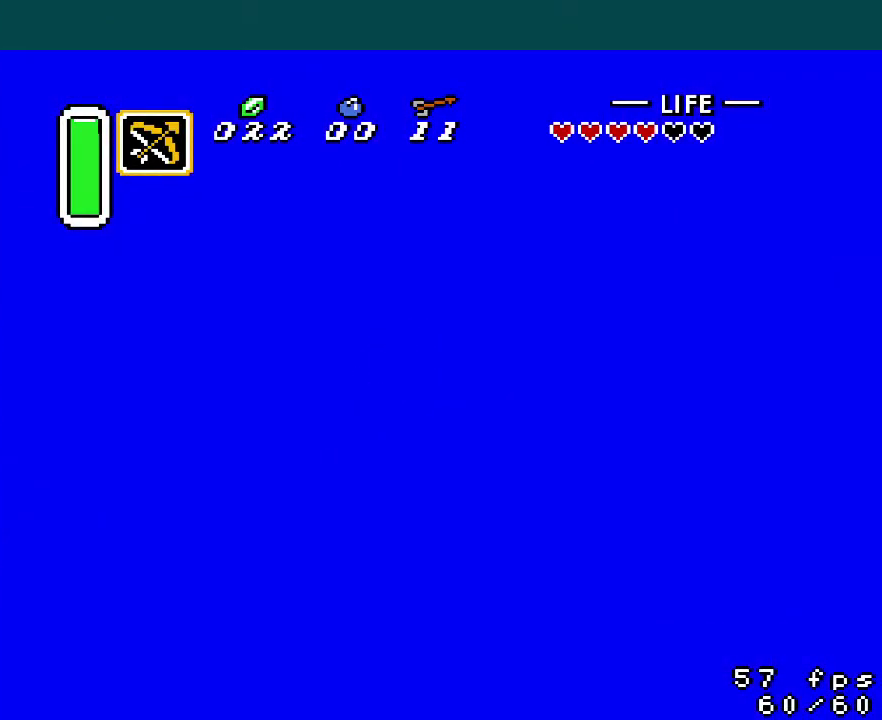
{"buttons": ["DPAD_UP"], "events": []}
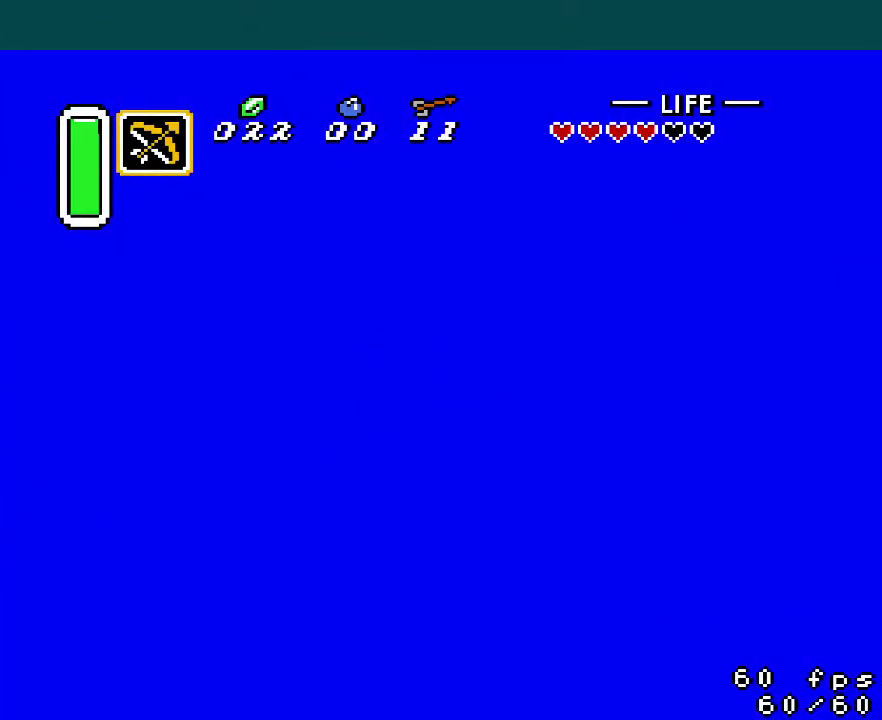
{"buttons": ["A", "DPAD_UP", "DPAD_LEFT"], "events": [[183, "DPAD_LEFT", "down"], [200, "A", "down"], [300, "A", "up"], [350, "B", "down"], [417, "A", "down"], [433, "B", "up"]]}
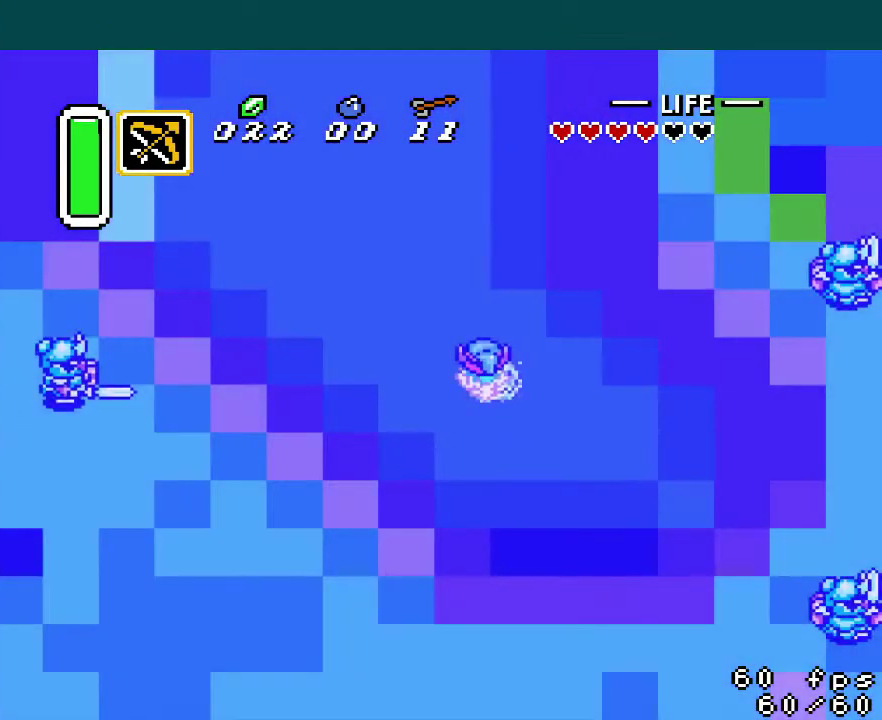
{"buttons": ["B", "DPAD_UP", "DPAD_LEFT"], "events": [[17, "A", "up"], [17, "B", "down"], [134, "A", "down"], [150, "B", "up"], [217, "A", "up"], [217, "B", "down"], [334, "A", "down"], [334, "B", "up"], [434, "B", "down"], [450, "A", "up"]]}
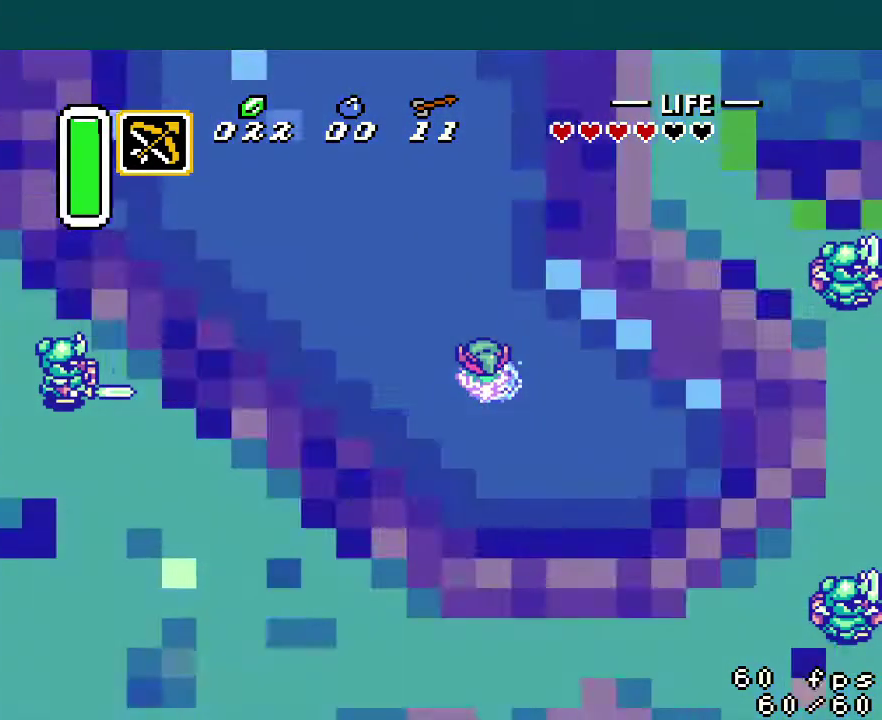
{"buttons": ["A", "DPAD_UP", "DPAD_LEFT"], "events": [[66, "A", "down"], [83, "B", "up"], [150, "B", "down"], [166, "A", "up"], [250, "B", "up"], [283, "A", "down"], [350, "B", "down"], [383, "A", "up"], [467, "A", "down"], [483, "B", "up"]]}
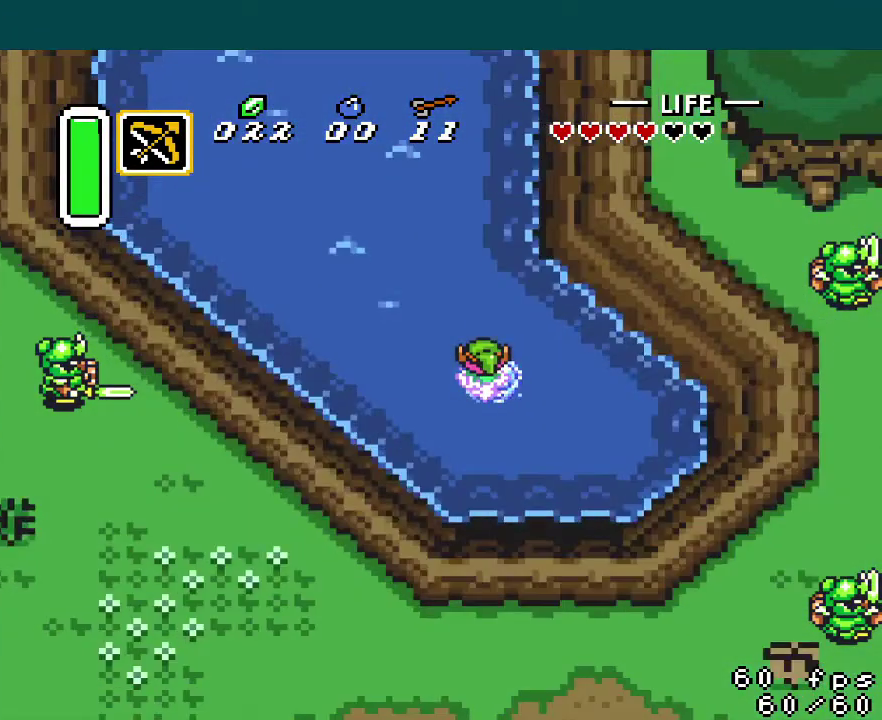
{"buttons": ["B", "DPAD_UP", "DPAD_LEFT"], "events": [[50, "B", "down"], [83, "A", "up"], [184, "A", "down"], [184, "B", "up"], [284, "A", "up"], [284, "B", "down"], [400, "A", "down"], [400, "B", "up"], [467, "B", "down"], [501, "A", "up"]]}
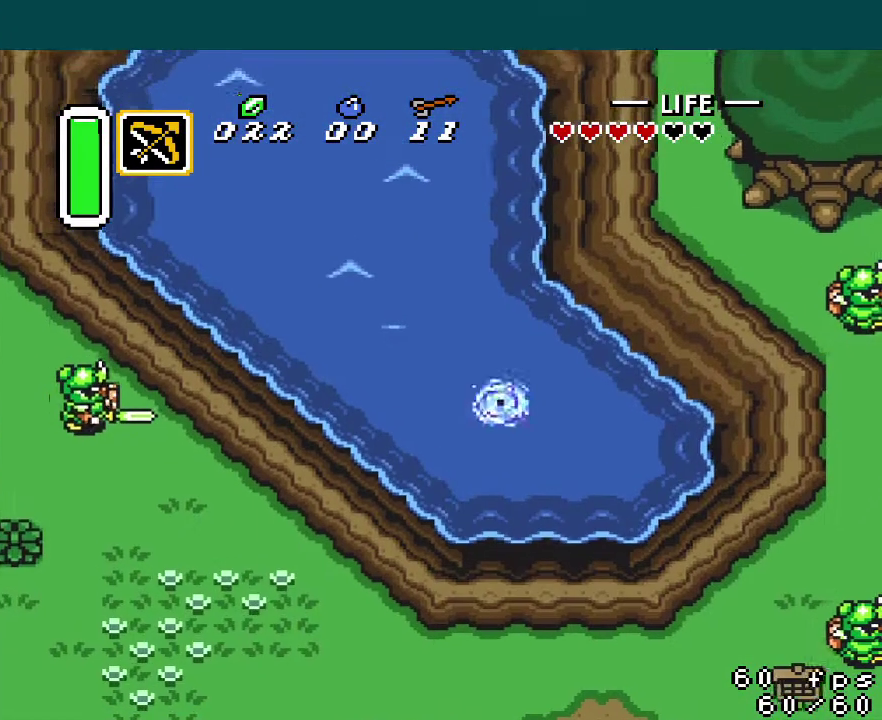
{"buttons": ["B", "DPAD_UP"], "events": [[100, "A", "down"], [100, "B", "up"], [166, "DPAD_LEFT", "up"], [216, "B", "down"], [233, "A", "up"], [317, "A", "down"], [317, "B", "up"], [417, "B", "down"], [450, "A", "up"]]}
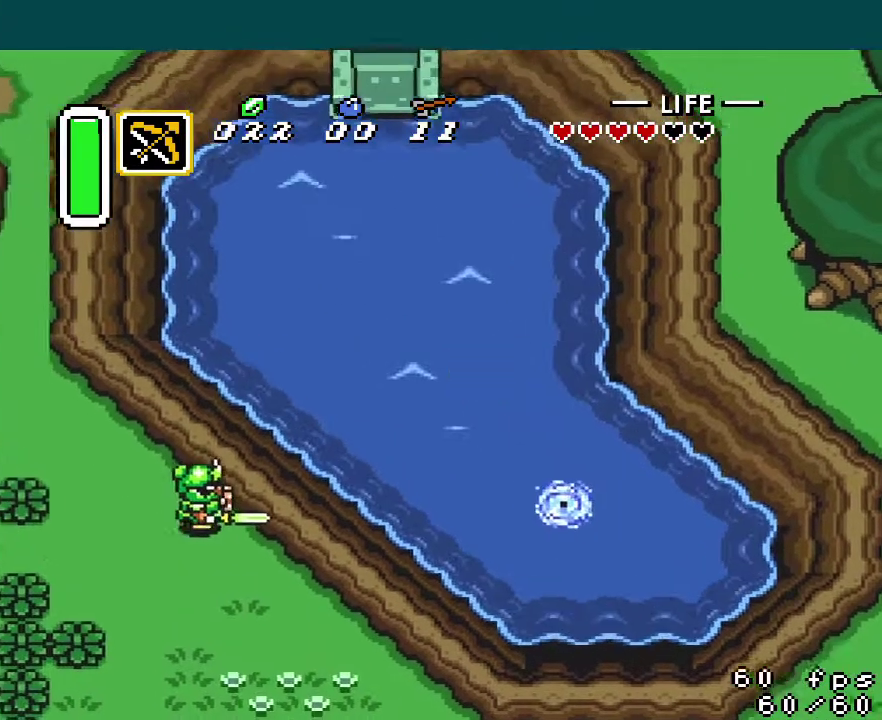
{"buttons": ["A", "DPAD_UP"], "events": [[50, "A", "down"], [67, "B", "up"], [150, "B", "down"], [184, "A", "up"], [300, "A", "down"], [300, "B", "up"], [400, "A", "up"], [400, "B", "down"], [501, "A", "down"], [501, "B", "up"]]}
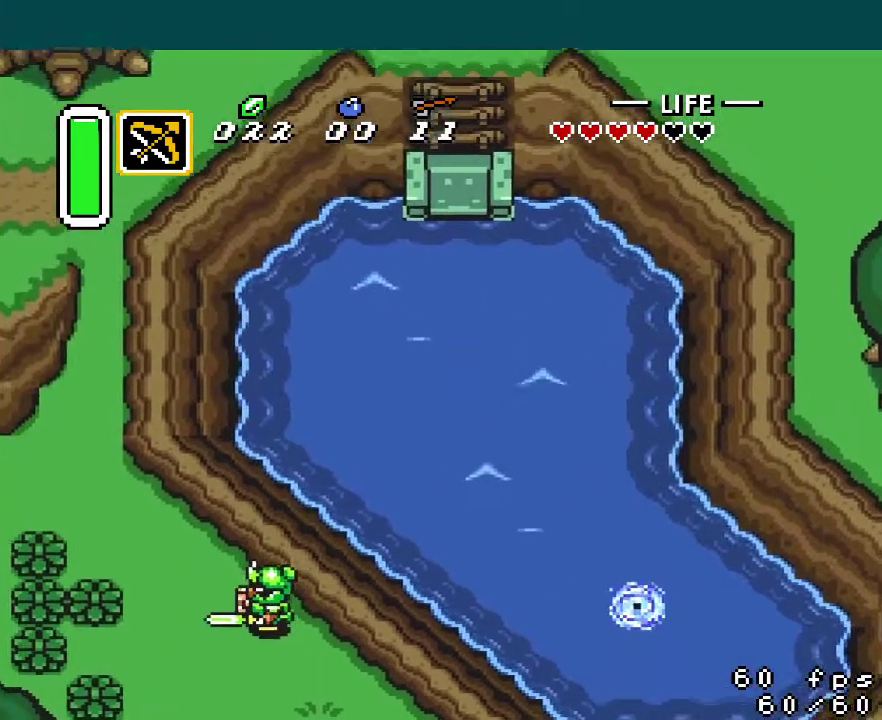
{"buttons": ["A", "DPAD_UP"], "events": [[116, "A", "up"], [116, "B", "down"], [116, "DPAD_LEFT", "down"], [166, "DPAD_LEFT", "up"], [216, "A", "down"], [216, "B", "up"], [317, "A", "up"], [350, "B", "down"], [433, "B", "up"], [467, "A", "down"]]}
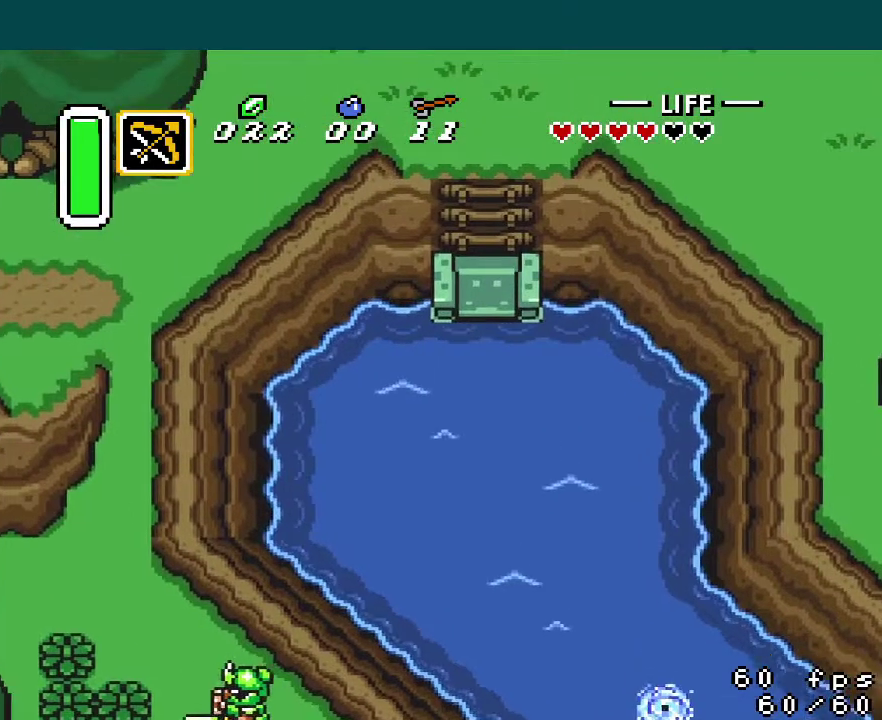
{"buttons": ["DPAD_UP"], "events": [[33, "B", "down"], [50, "A", "up"], [100, "B", "up"]]}
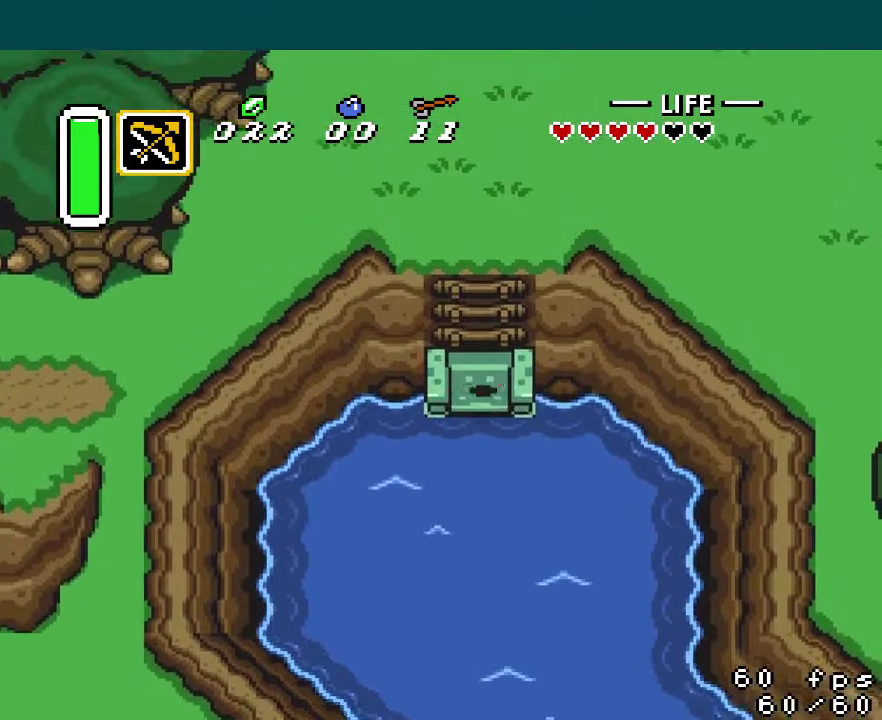
{"buttons": ["DPAD_UP"], "events": [[200, "DPAD_LEFT", "down"], [266, "DPAD_LEFT", "up"], [350, "DPAD_LEFT", "down"], [417, "DPAD_LEFT", "up"]]}
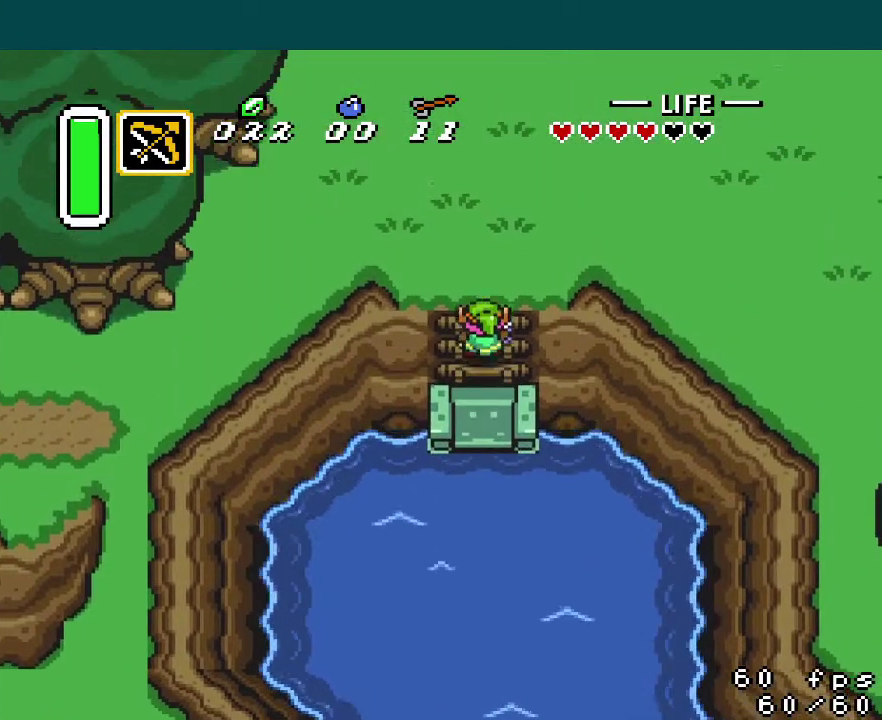
{"buttons": ["DPAD_UP", "DPAD_LEFT"], "events": [[17, "DPAD_LEFT", "down"], [67, "DPAD_LEFT", "up"], [150, "DPAD_LEFT", "down"], [234, "DPAD_LEFT", "up"], [334, "DPAD_LEFT", "down"]]}
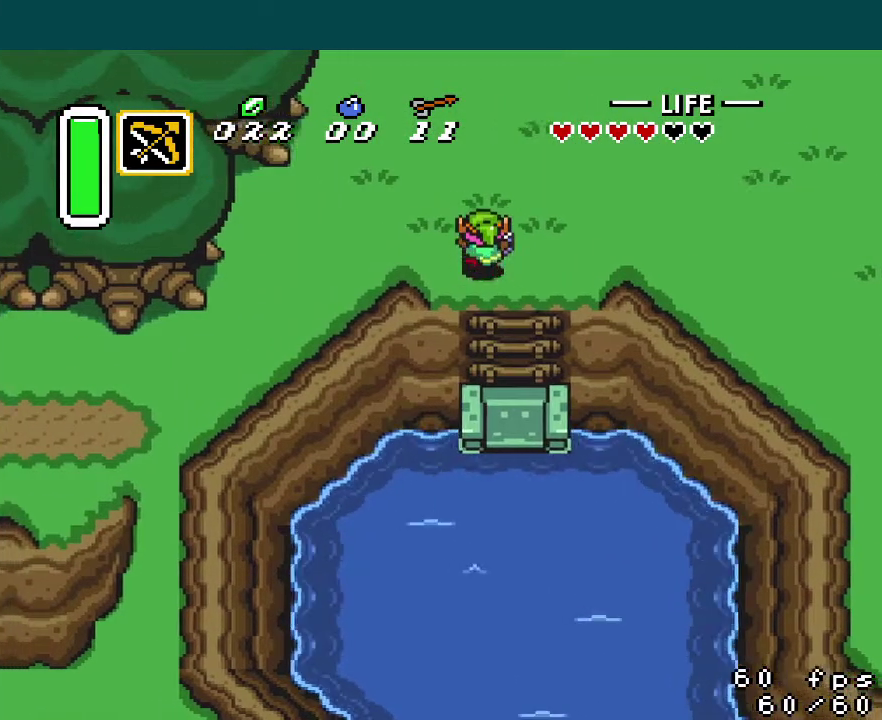
{"buttons": ["DPAD_UP", "DPAD_LEFT"], "events": []}
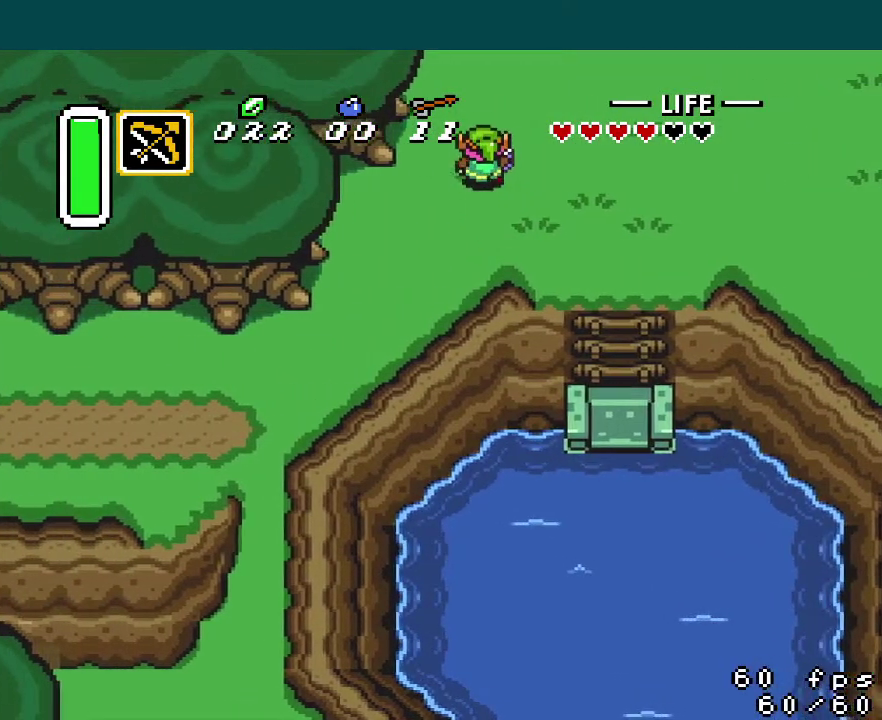
{"buttons": ["DPAD_UP"], "events": [[467, "DPAD_LEFT", "up"]]}
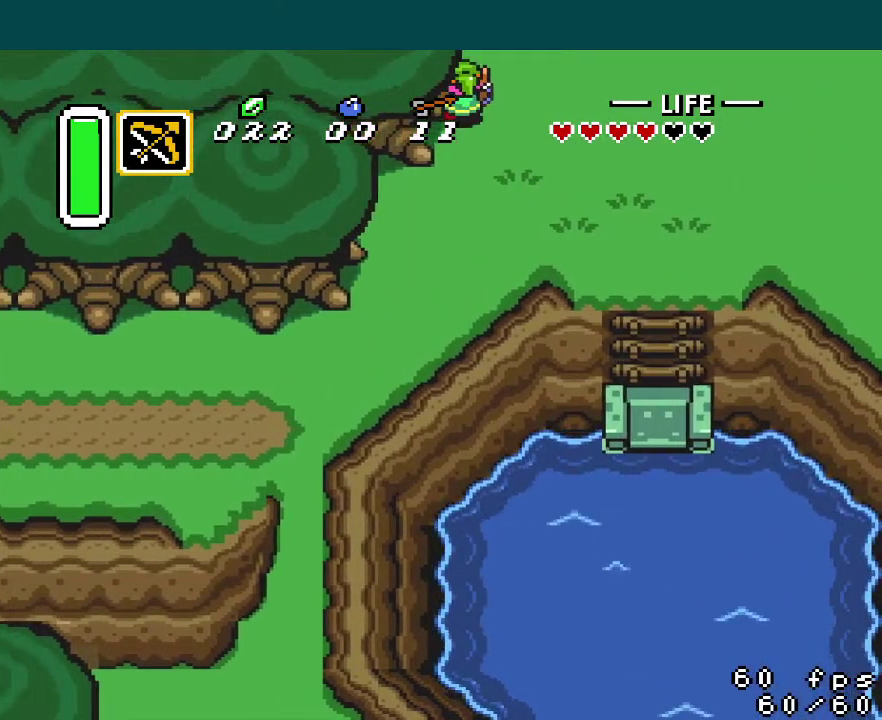
{"buttons": ["DPAD_UP"], "events": []}
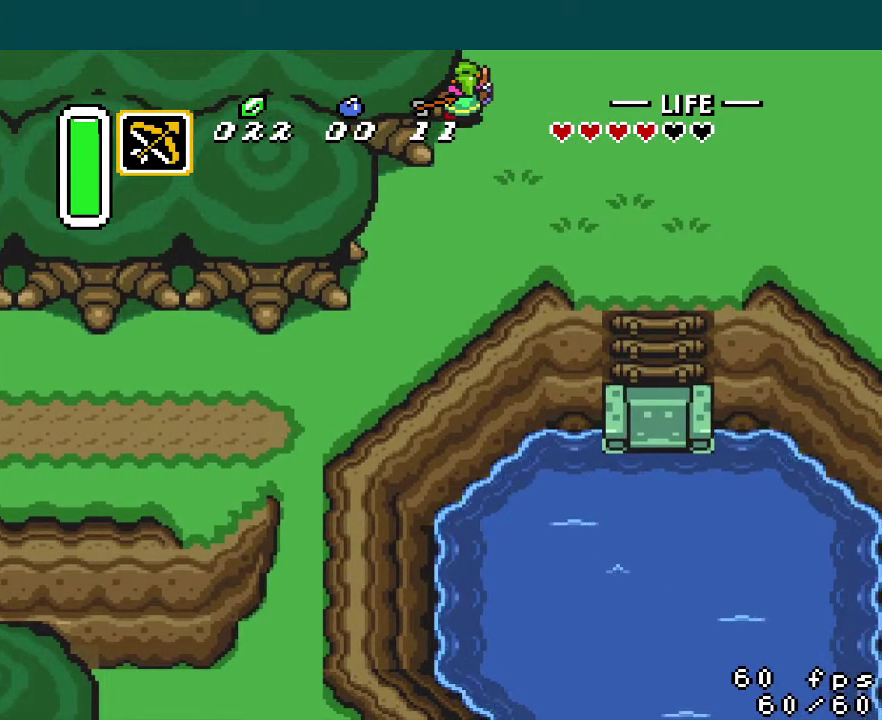
{"buttons": ["DPAD_UP"], "events": []}
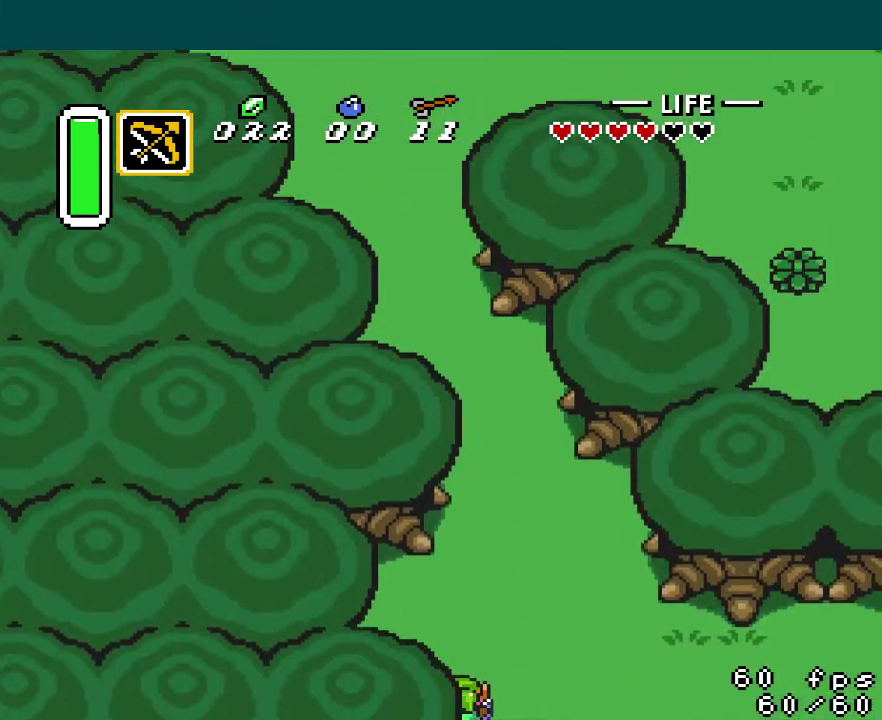
{"buttons": ["A", "DPAD_UP"], "events": [[333, "A", "down"]]}
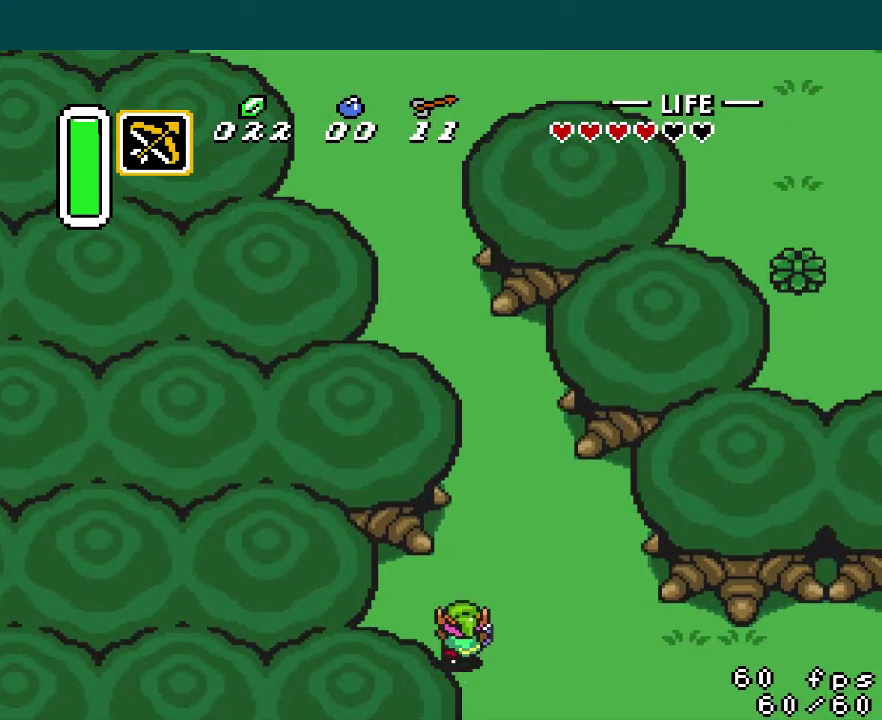
{"buttons": ["A", "DPAD_UP"], "events": []}
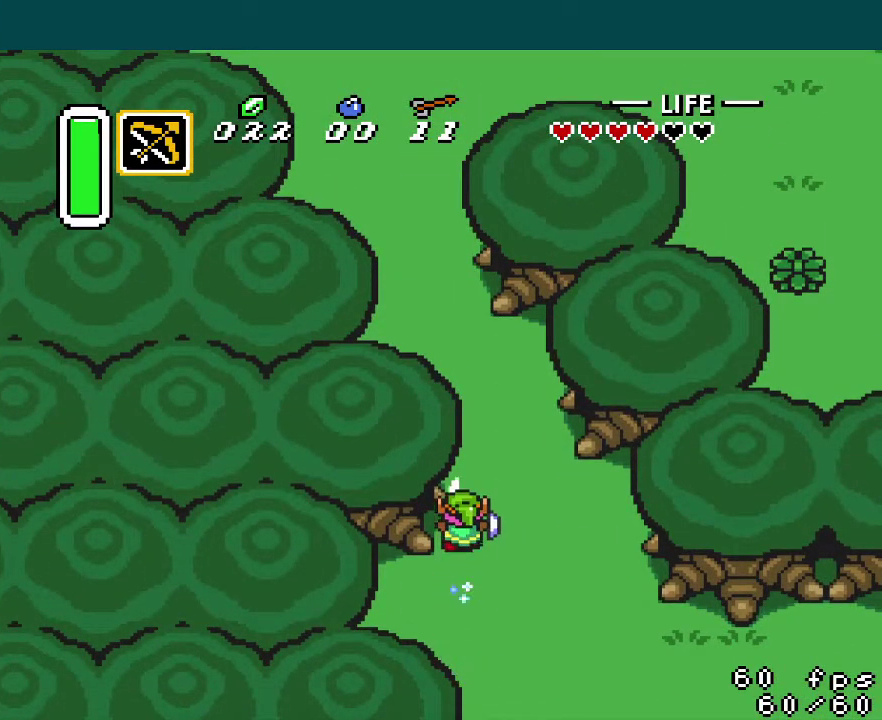
{"buttons": ["DPAD_UP"], "events": [[16, "A", "up"]]}
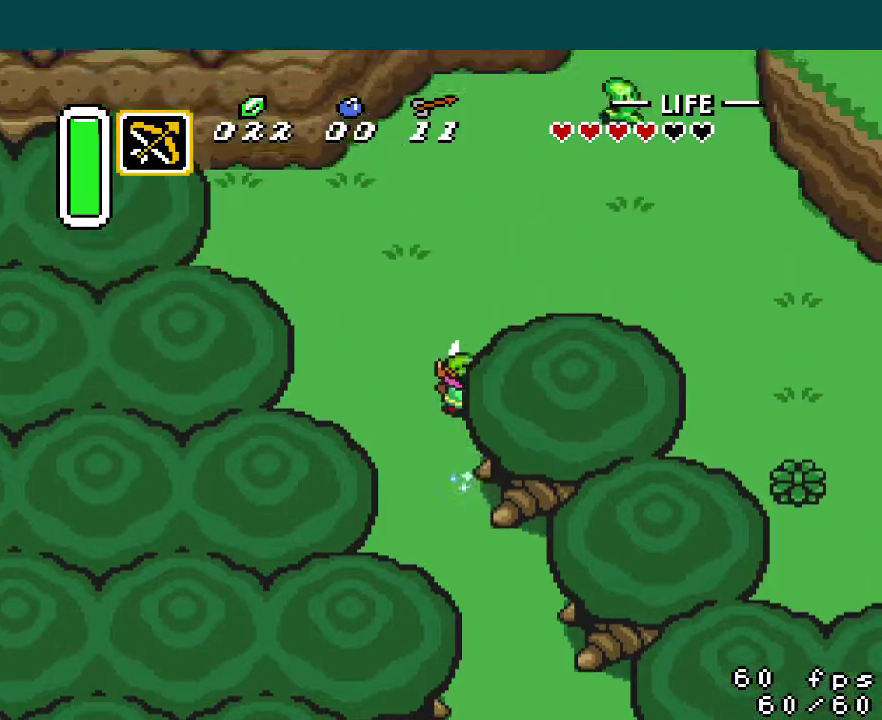
{"buttons": [], "events": [[284, "DPAD_UP", "up"]]}